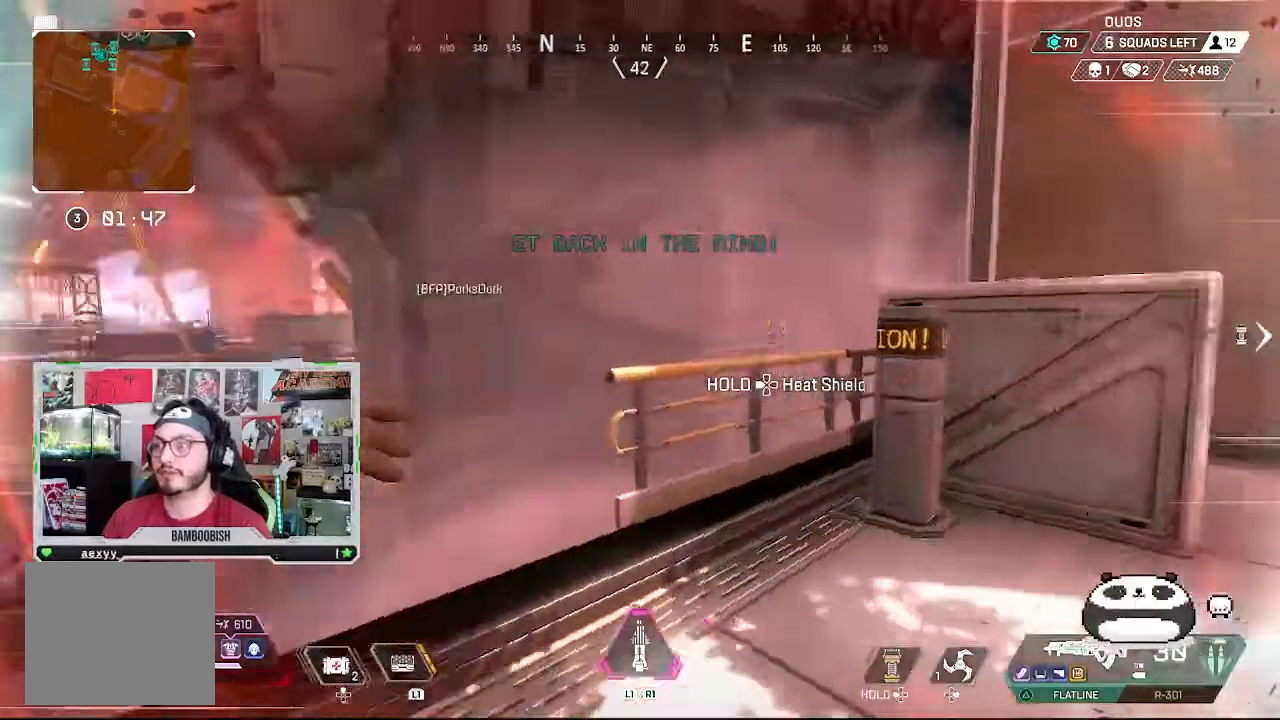
Gameplay with a controller (PlayStation layout); each line is a JSON object with the inputs held at the frame after it (dt_ms = milliseconds from this image to that frame). "events" lists button and stick changes between this image and that frame as [ms after this image, input, new state], when the widget could be followed in between. Not read: L1 L3 R1 R3.
{"dt_ms": 500, "buttons": [], "left_stick": "down-left", "right_stick": "center", "events": [[100, "left_stick", "left"], [133, "right_stick", "center"], [267, "SQUARE", "down"], [433, "SQUARE", "up"], [433, "left_stick", "down-left"]]}
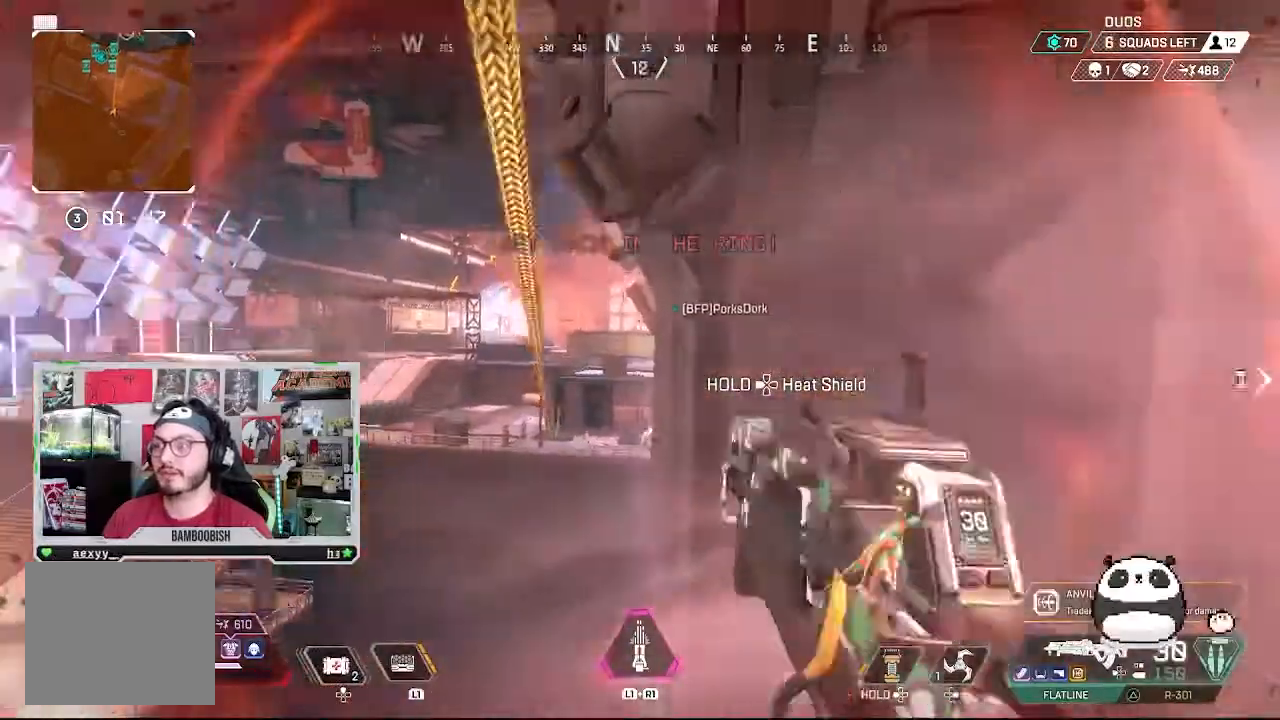
{"dt_ms": 500, "buttons": [], "left_stick": "center", "right_stick": "center", "events": [[33, "left_stick", "center"]]}
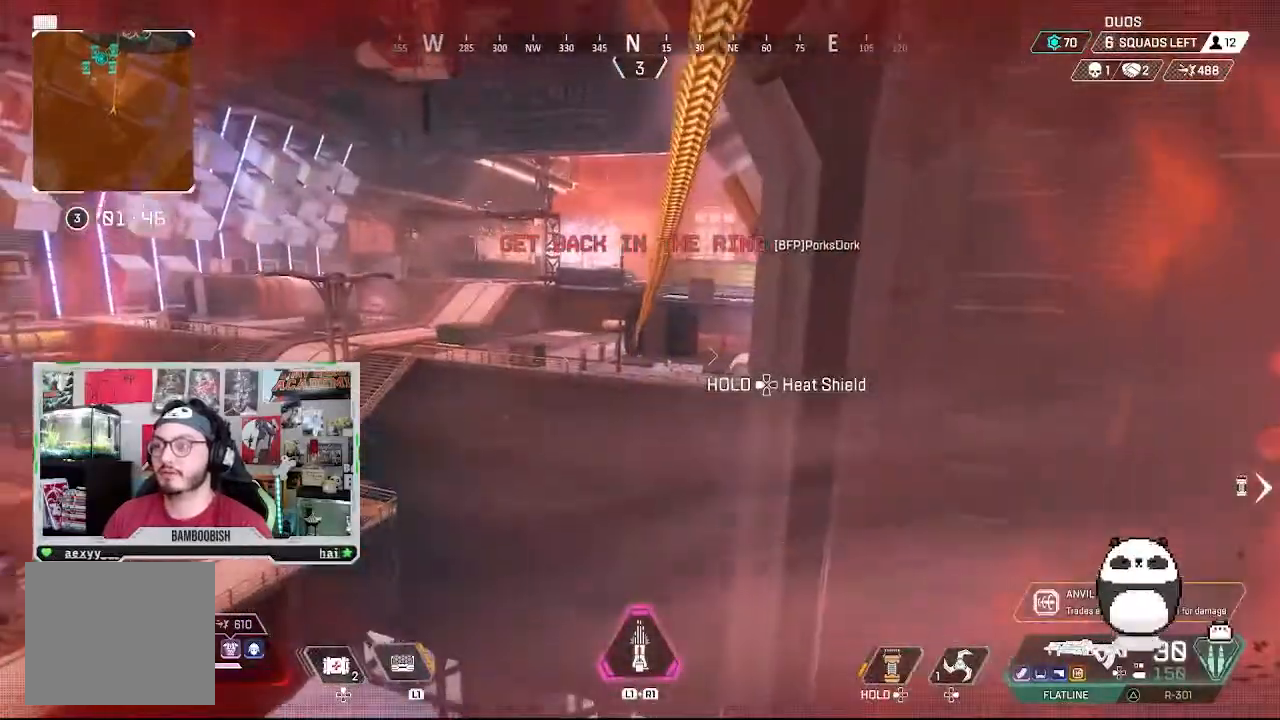
{"dt_ms": 500, "buttons": [], "left_stick": "center", "right_stick": "right", "events": [[500, "right_stick", "right"]]}
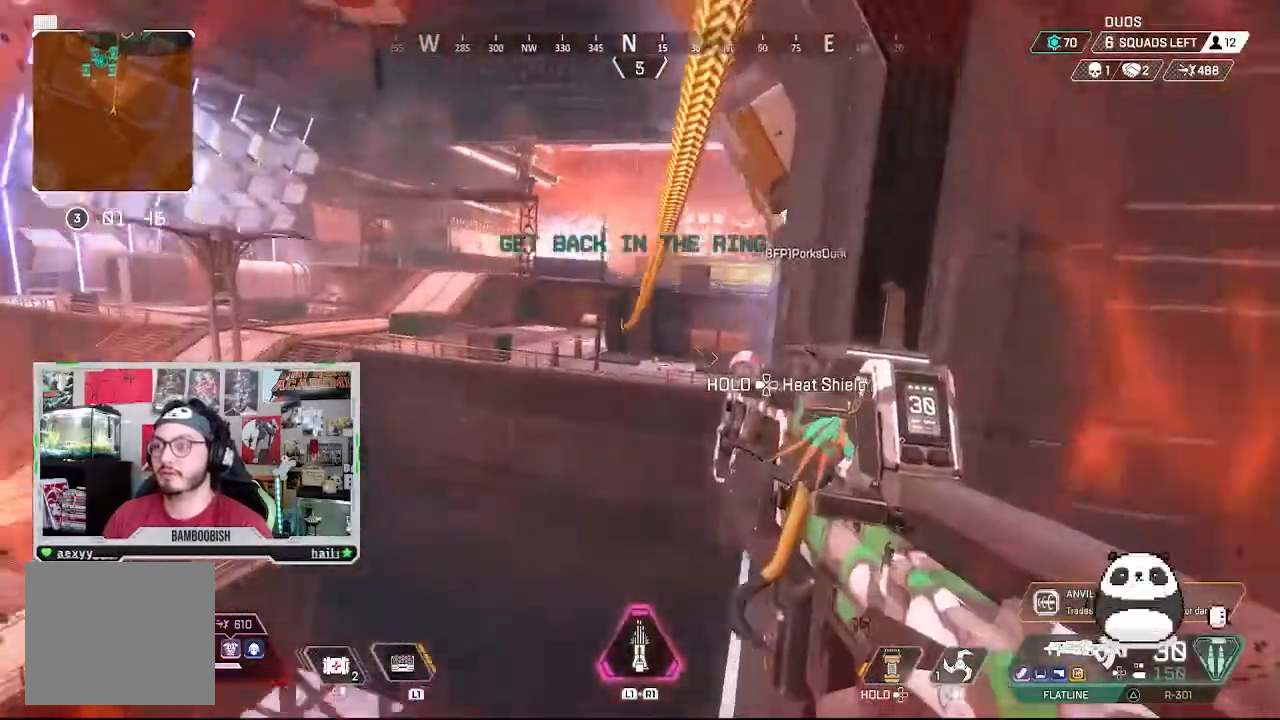
{"dt_ms": 500, "buttons": [], "left_stick": "center", "right_stick": "center", "events": [[67, "right_stick", "center"]]}
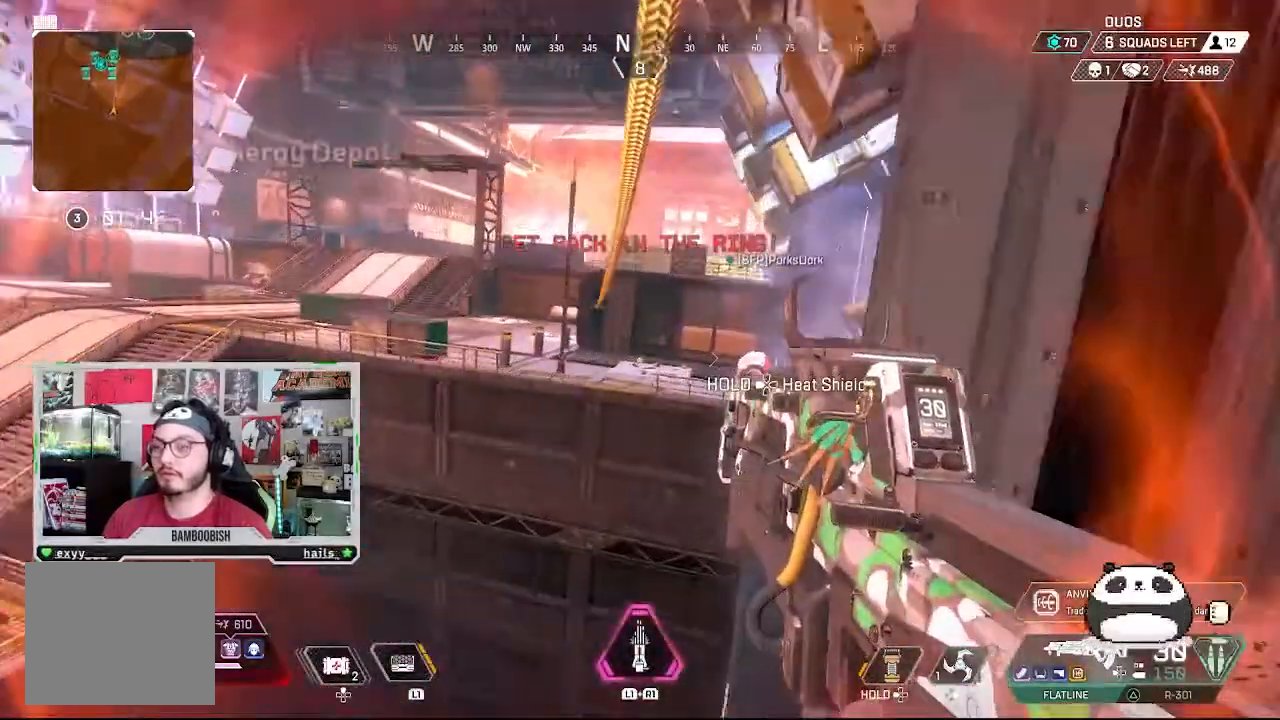
{"dt_ms": 500, "buttons": [], "left_stick": "center", "right_stick": "center", "events": []}
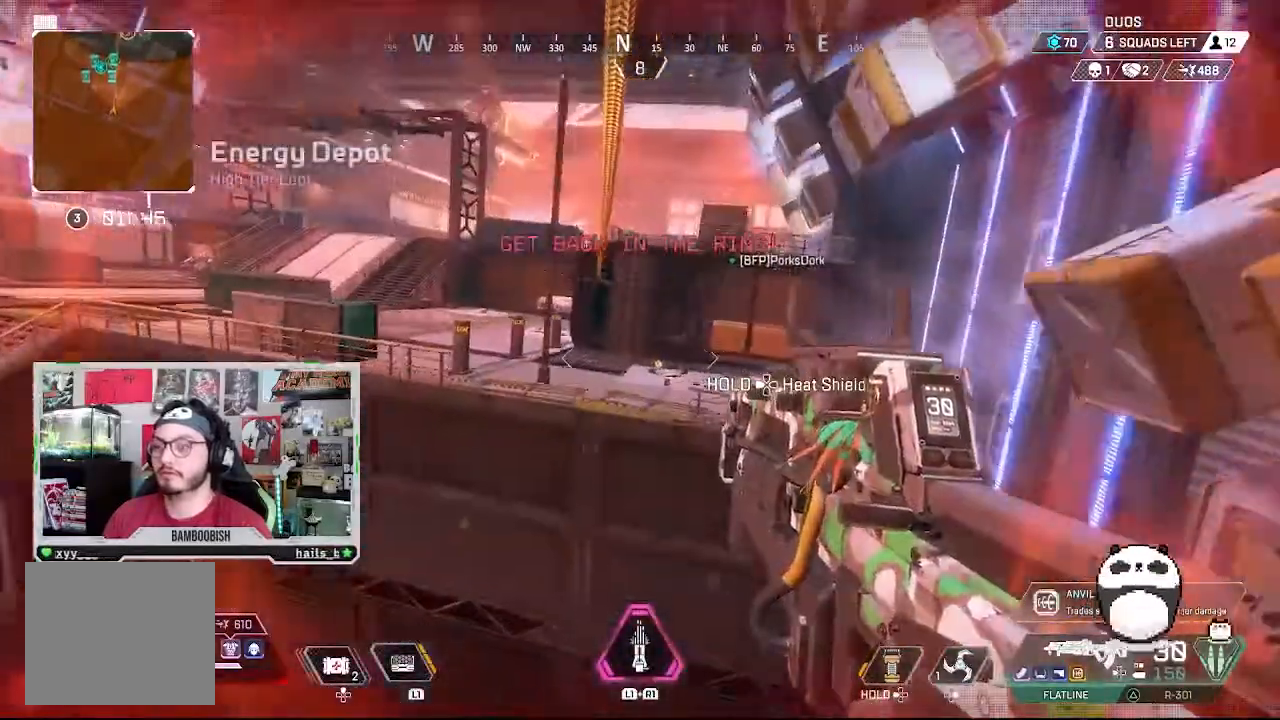
{"dt_ms": 500, "buttons": [], "left_stick": "center", "right_stick": "center", "events": []}
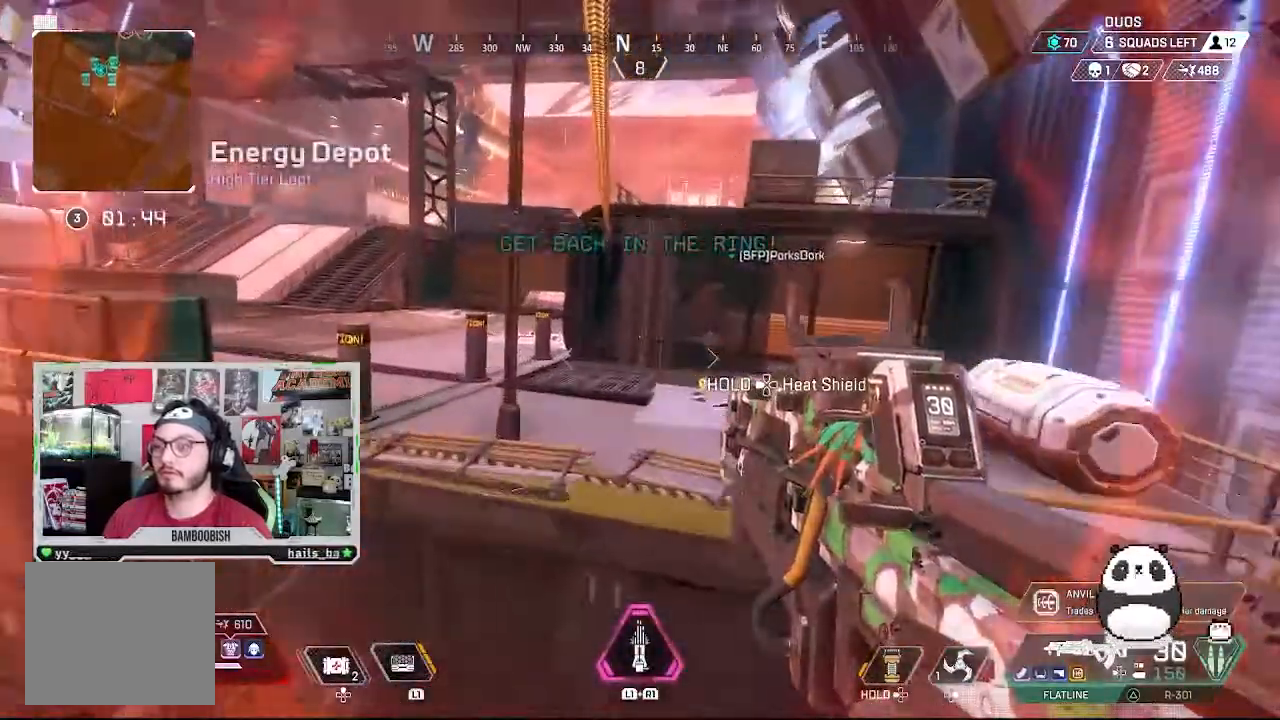
{"dt_ms": 500, "buttons": [], "left_stick": "center", "right_stick": "down-left", "events": [[67, "right_stick", "right"], [333, "right_stick", "center"], [500, "right_stick", "down-left"]]}
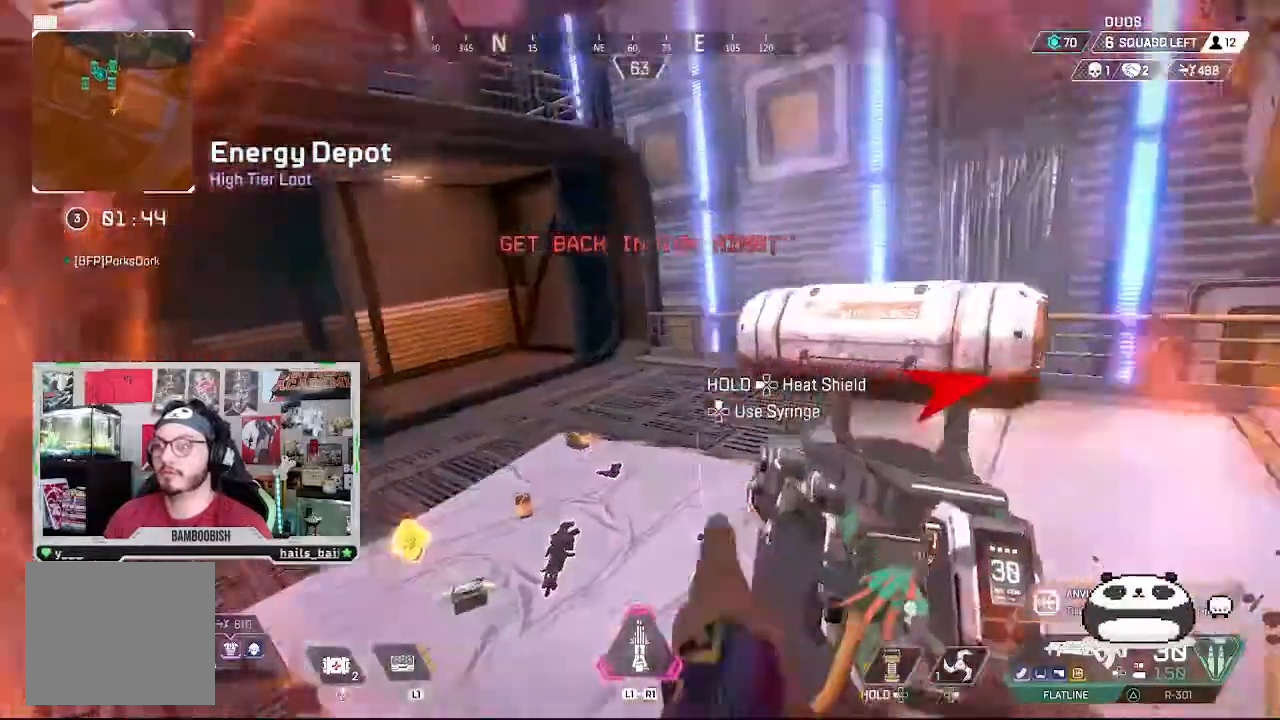
{"dt_ms": 500, "buttons": [], "left_stick": "right", "right_stick": "right", "events": [[133, "right_stick", "left"], [233, "right_stick", "center"], [400, "right_stick", "right"], [467, "left_stick", "right"]]}
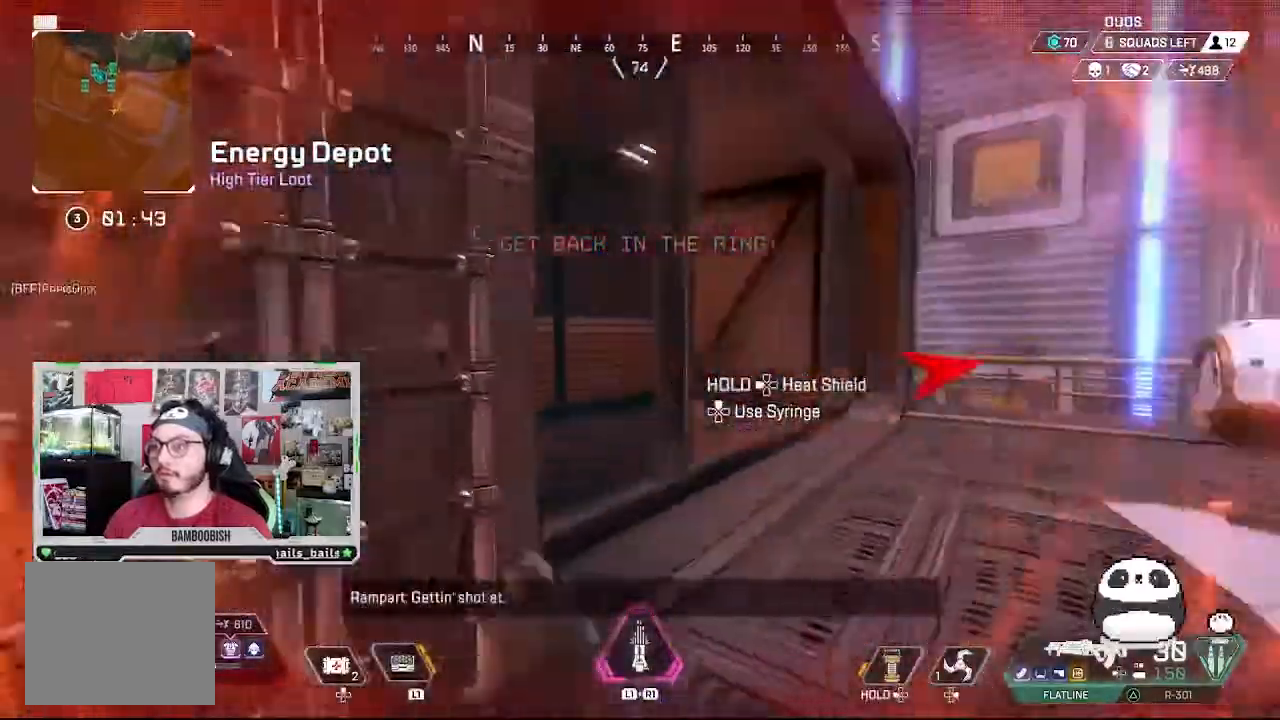
{"dt_ms": 500, "buttons": [], "left_stick": "up", "right_stick": "center"}
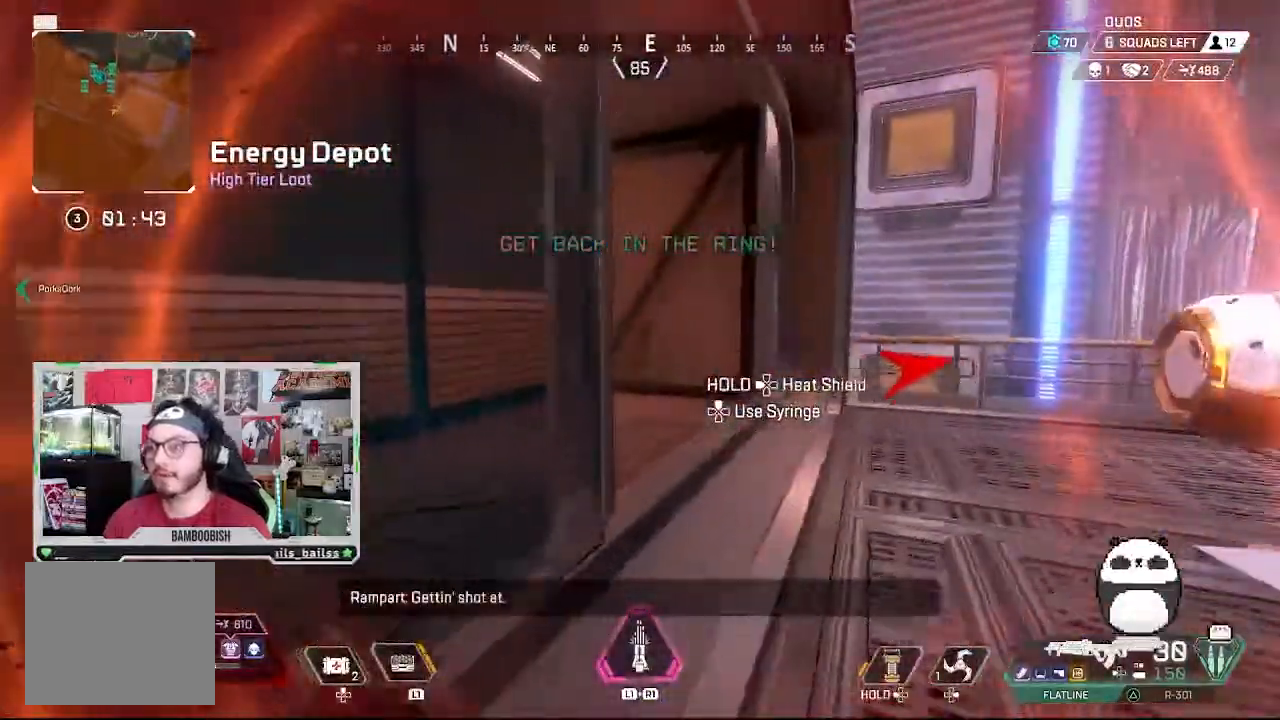
{"dt_ms": 500, "buttons": [], "left_stick": "center", "right_stick": "left", "events": [[33, "left_stick", "center"], [133, "left_stick", "up"], [267, "left_stick", "center"], [467, "right_stick", "left"]]}
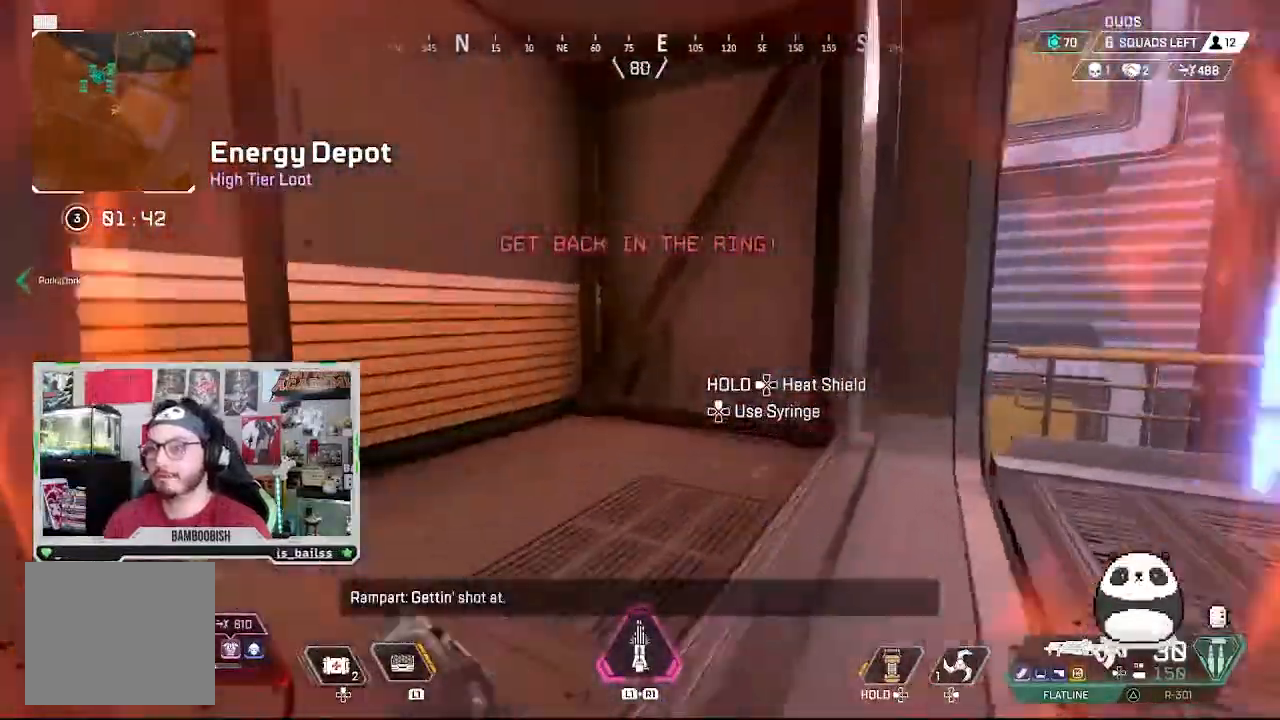
{"dt_ms": 500, "buttons": [], "left_stick": "left", "right_stick": "center", "events": [[200, "left_stick", "left"], [433, "right_stick", "center"]]}
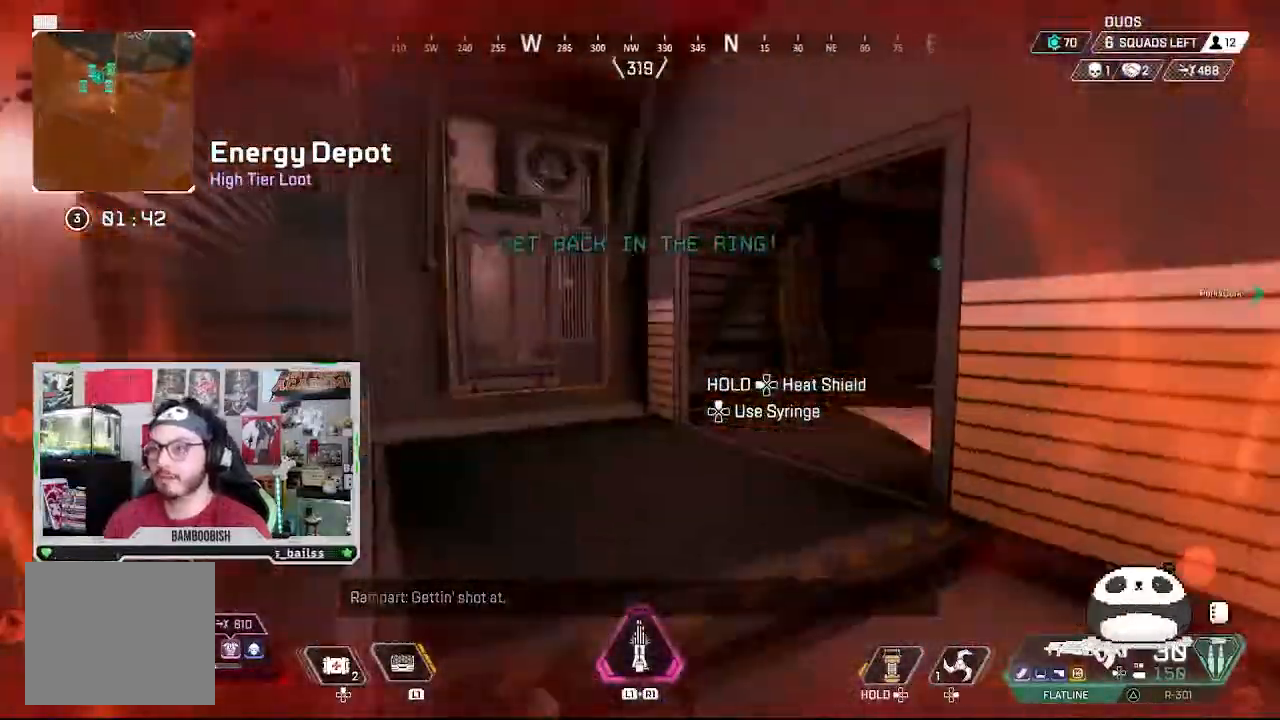
{"dt_ms": 500, "buttons": [], "left_stick": "center", "right_stick": "right", "events": [[67, "right_stick", "right"], [133, "left_stick", "center"], [200, "right_stick", "left"], [400, "right_stick", "center"], [467, "right_stick", "right"]]}
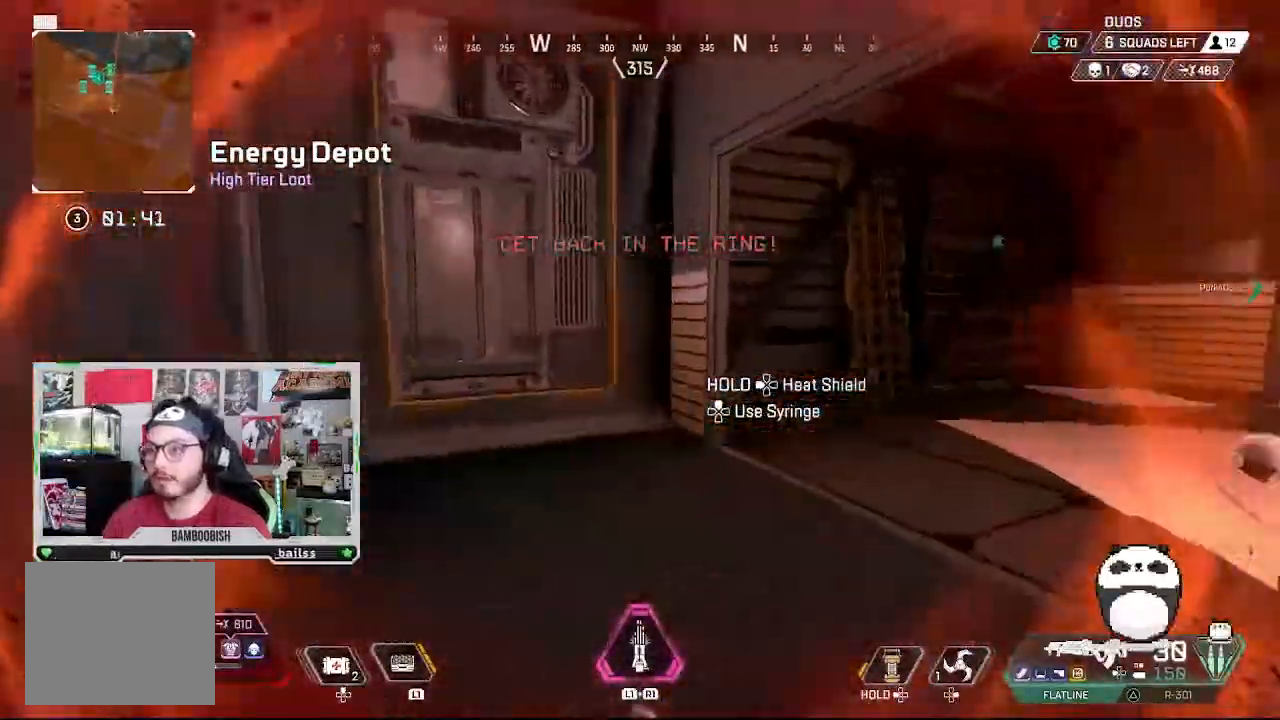
{"dt_ms": 500, "buttons": [], "left_stick": "center", "right_stick": "right", "events": [[167, "right_stick", "center"], [367, "right_stick", "right"]]}
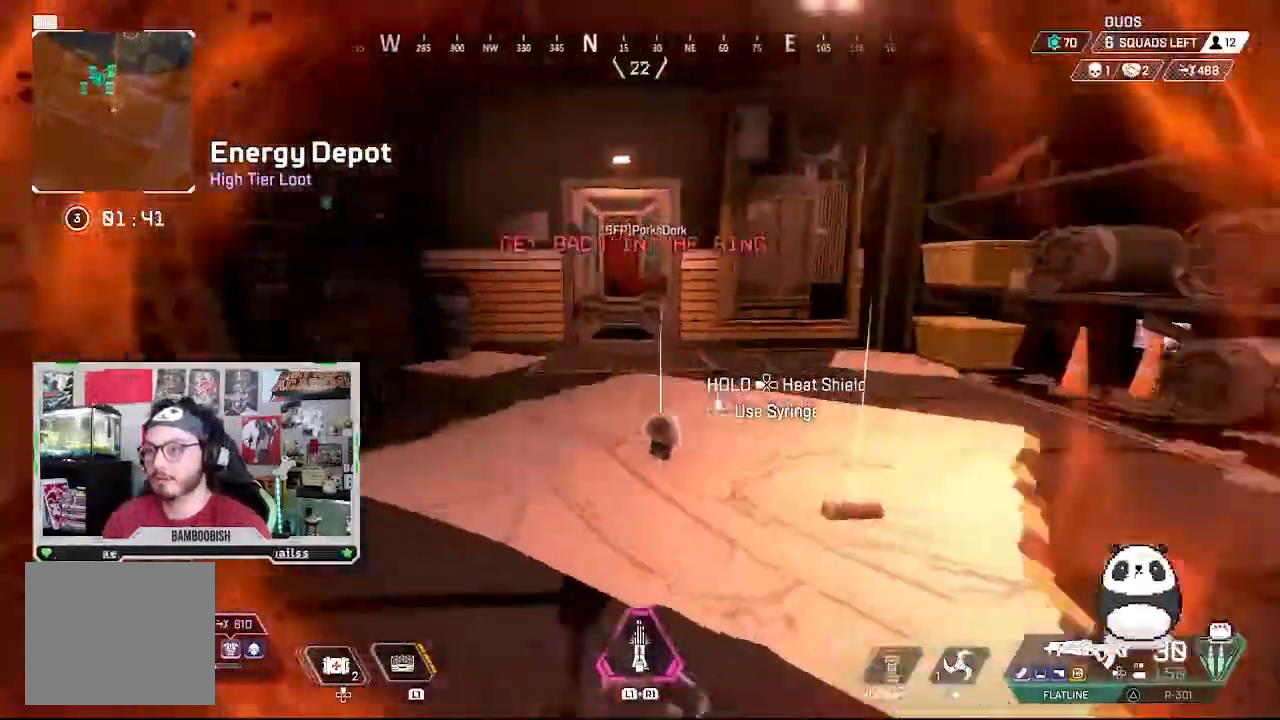
{"dt_ms": 500, "buttons": [], "left_stick": "up-left", "right_stick": "left", "events": [[100, "right_stick", "center"], [400, "left_stick", "up-left"], [400, "right_stick", "left"]]}
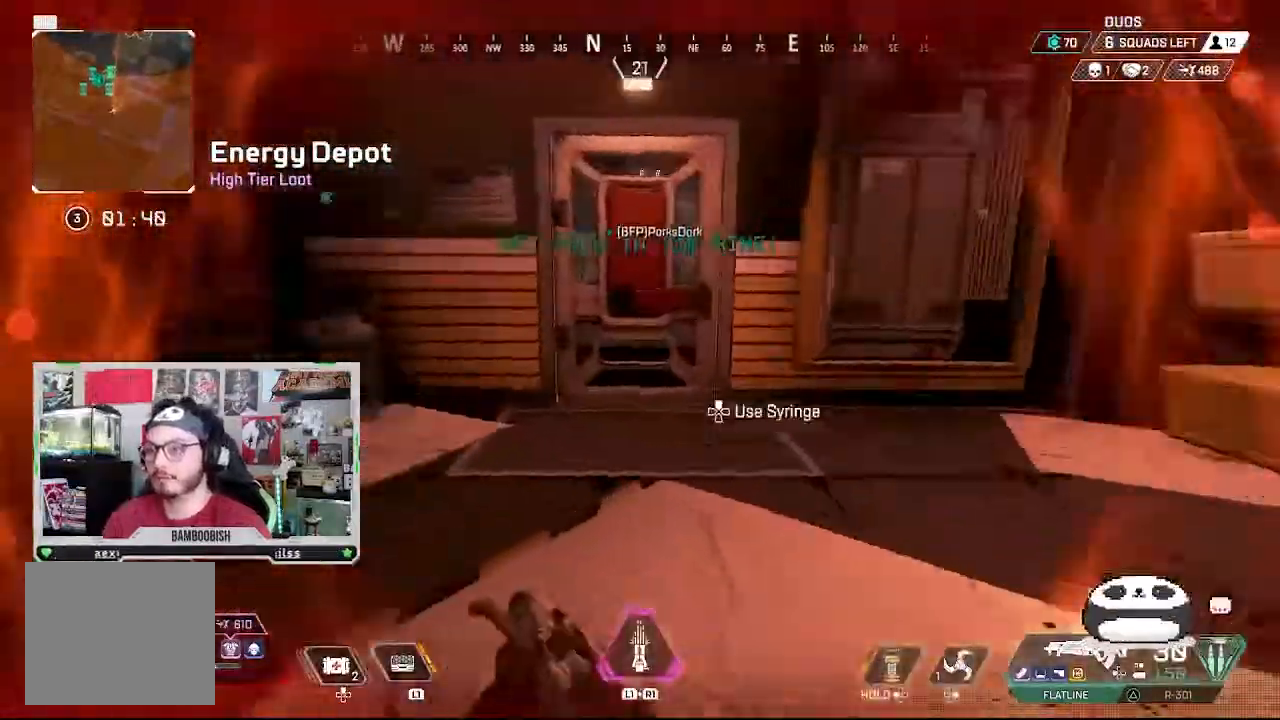
{"dt_ms": 500, "buttons": [], "left_stick": "up-left", "right_stick": "center", "events": [[67, "right_stick", "center"]]}
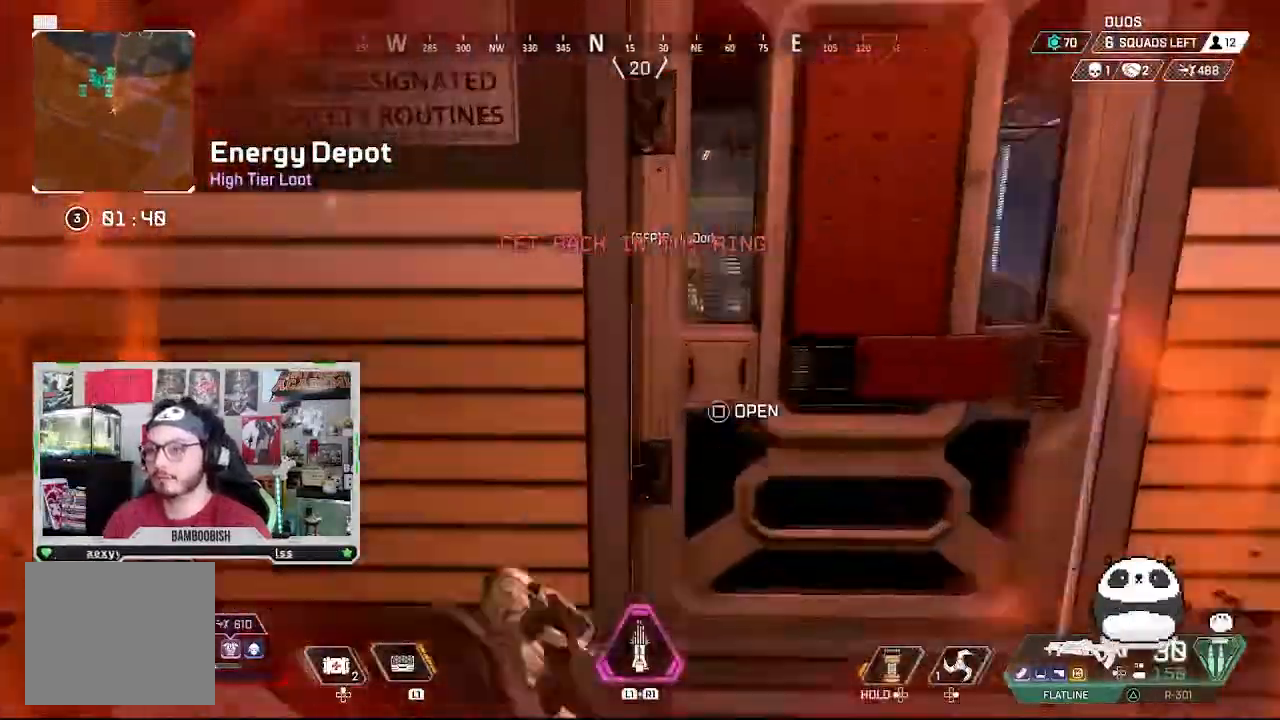
{"dt_ms": 500, "buttons": [], "left_stick": "center", "right_stick": "center", "events": [[200, "left_stick", "center"], [233, "SQUARE", "down"], [267, "left_stick", "right"], [400, "SQUARE", "up"], [500, "left_stick", "center"]]}
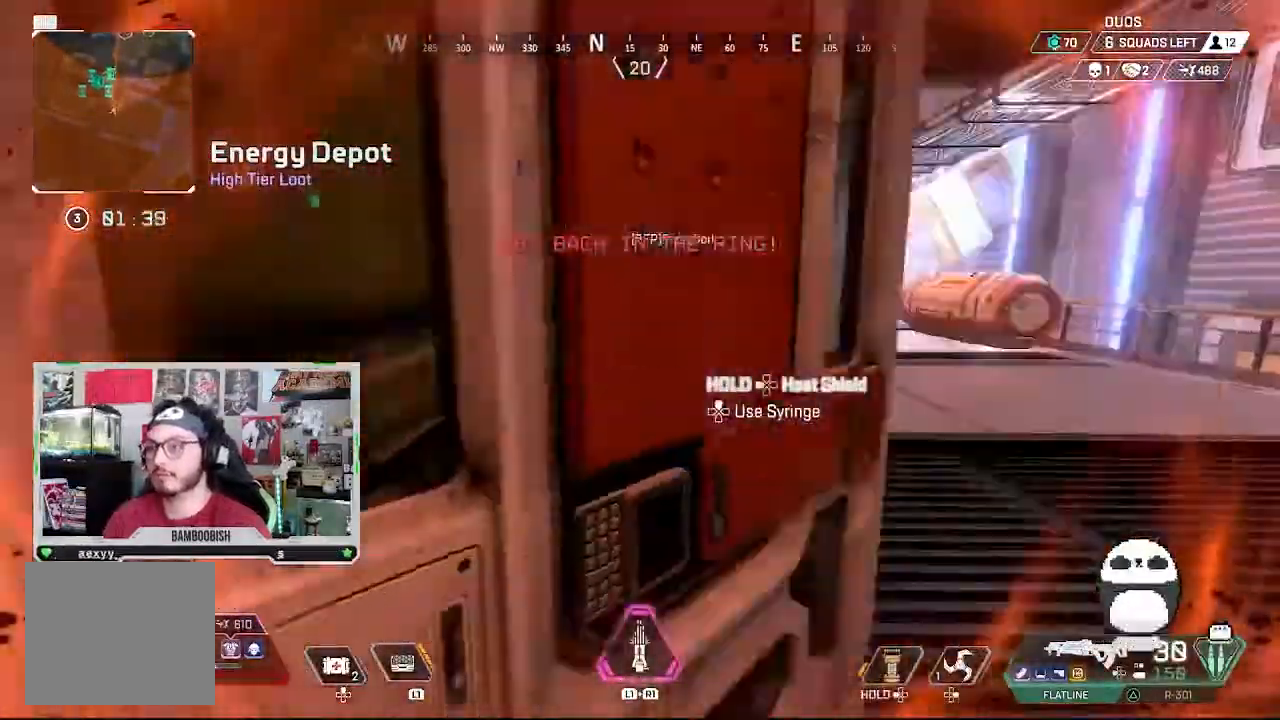
{"dt_ms": 500, "buttons": [], "left_stick": "center", "right_stick": "center"}
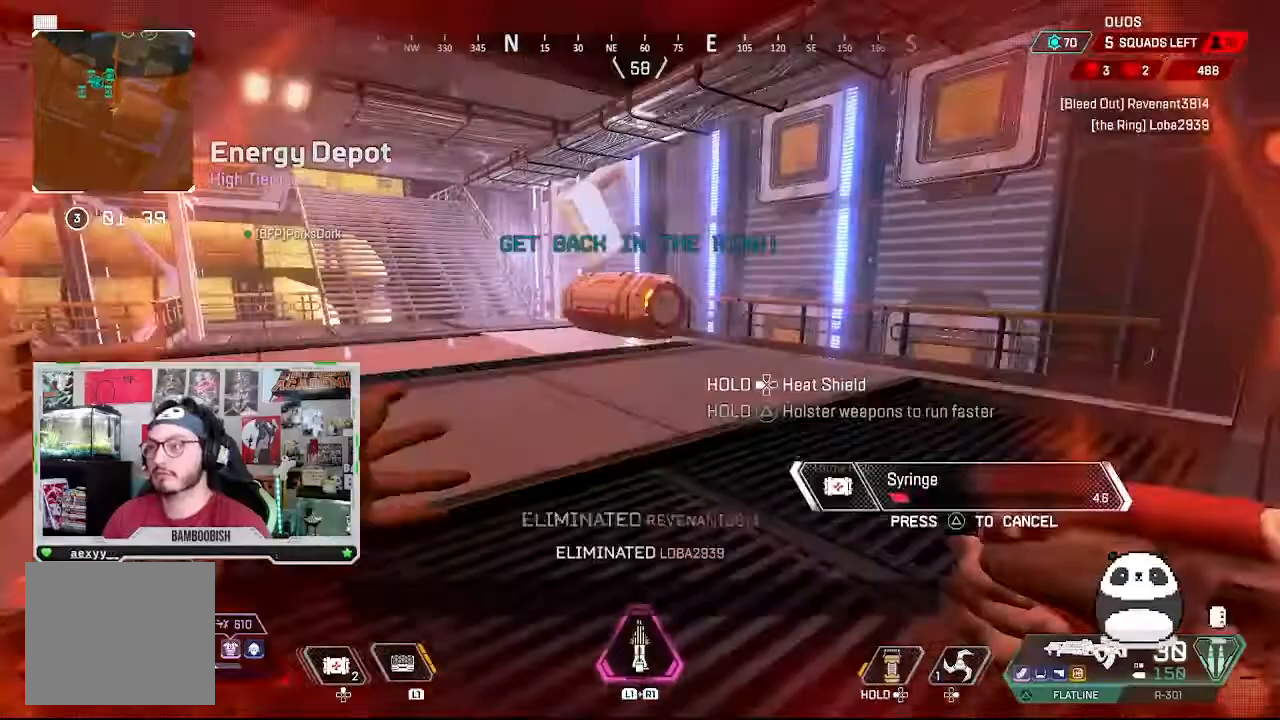
{"dt_ms": 500, "buttons": [], "left_stick": "center", "right_stick": "right", "events": [[467, "right_stick", "right"]]}
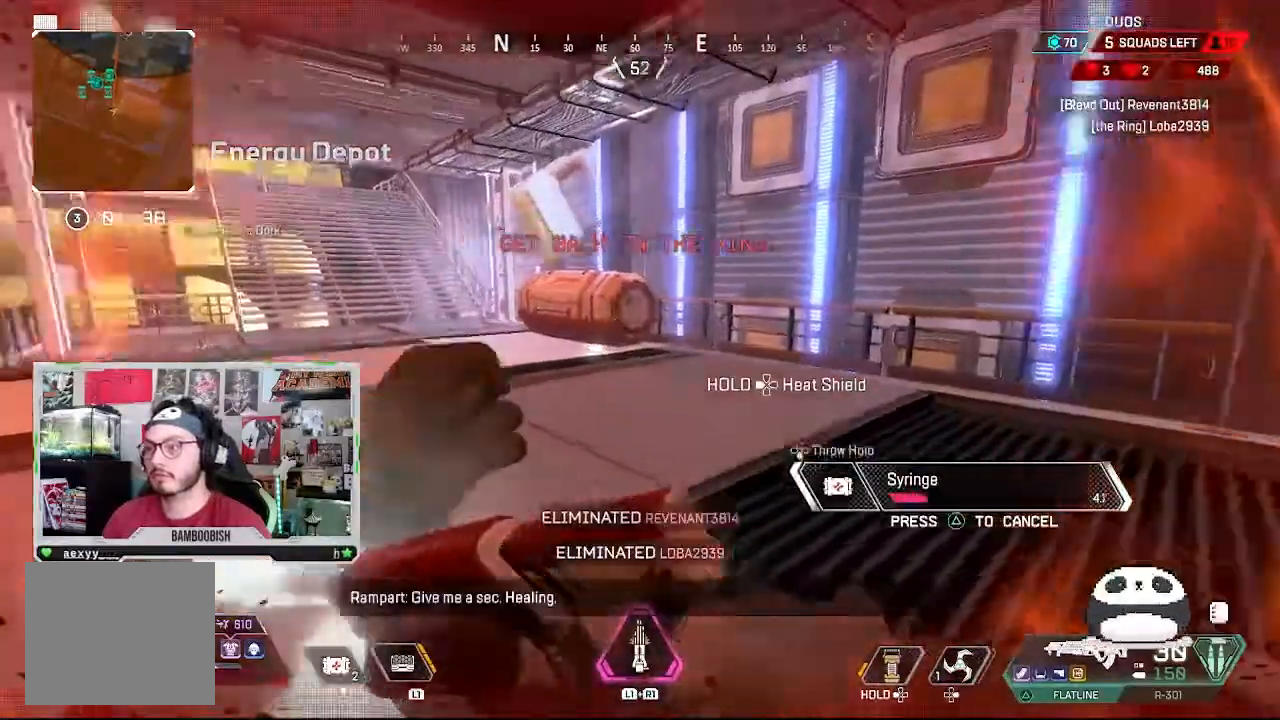
{"dt_ms": 1000, "buttons": [], "left_stick": "down-left", "right_stick": "up-left"}
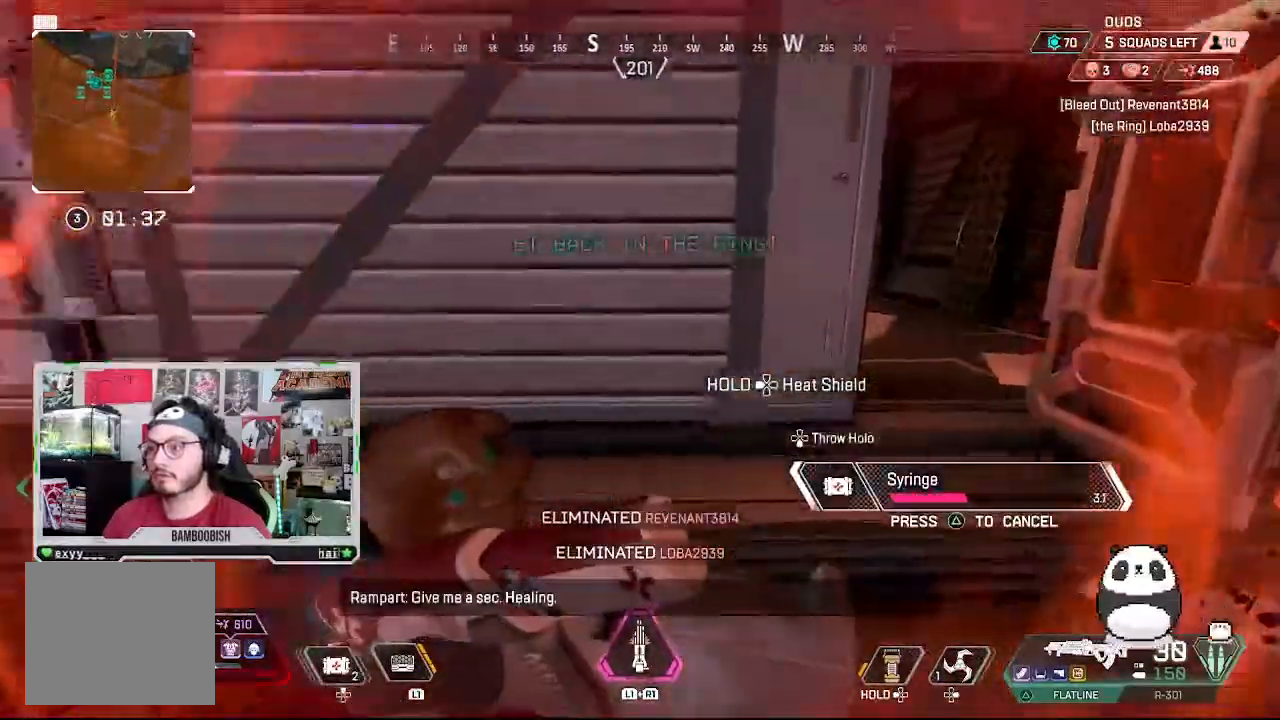
{"dt_ms": 500, "buttons": [], "left_stick": "left", "right_stick": "left", "events": [[67, "right_stick", "left"], [367, "left_stick", "left"]]}
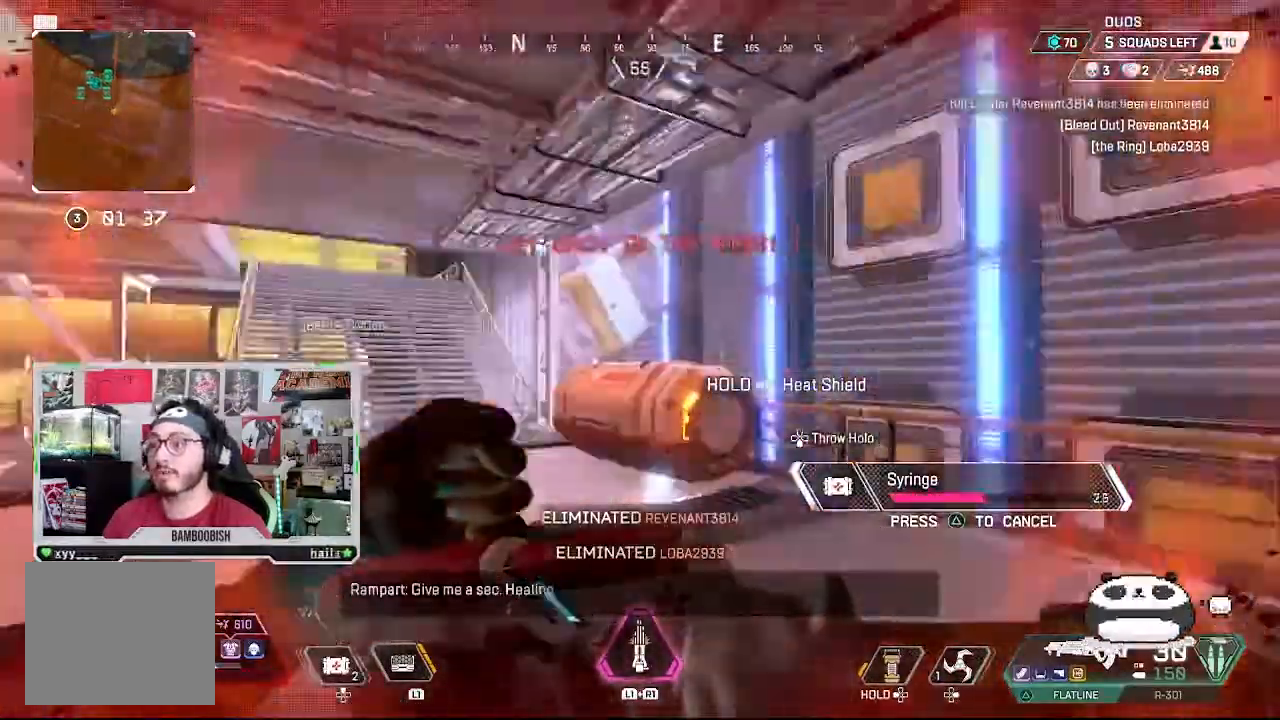
{"dt_ms": 500, "buttons": [], "left_stick": "center", "right_stick": "center", "events": [[100, "right_stick", "center"], [267, "right_stick", "left"], [400, "right_stick", "center"], [433, "left_stick", "center"]]}